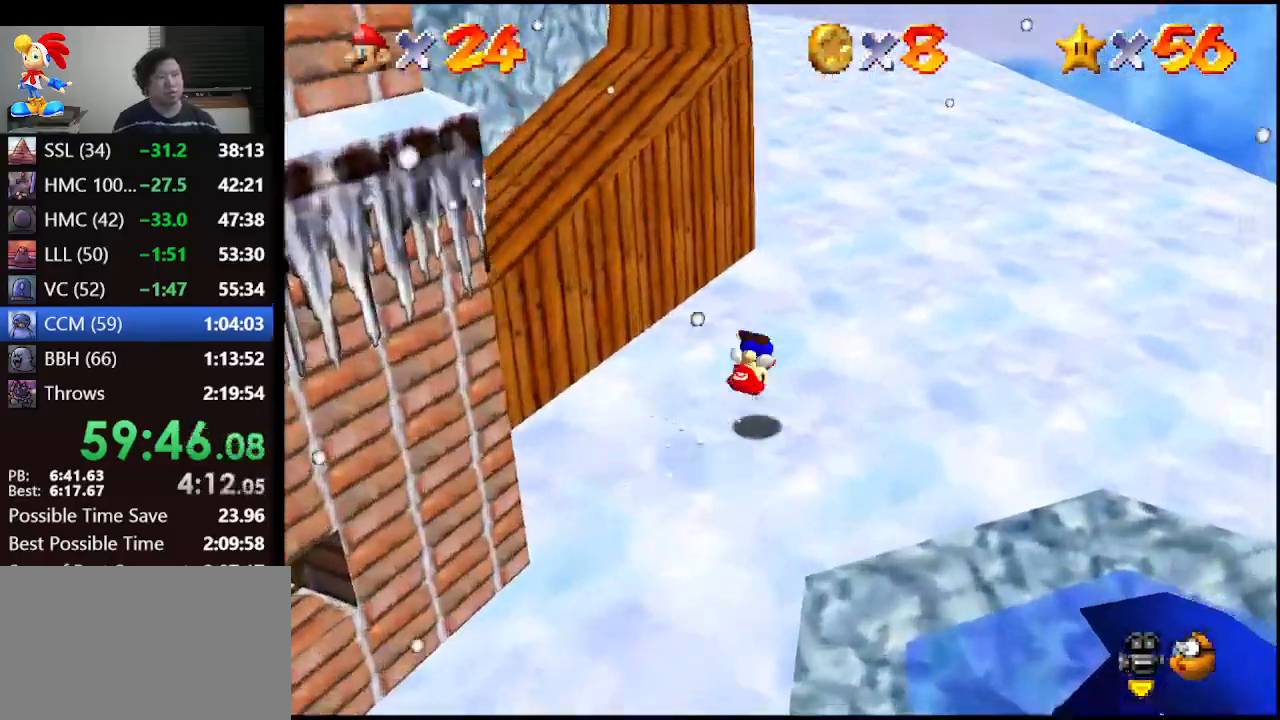
Gameplay with a controller (Nintendo layout); each line is a JSON object with the inputs held at the frame after it. "events" lists button and stick changes between this image and that frame as [ms after this image, input, new state], when the widget could be followed in between. Not read: L1 L3 R3.
{"buttons": [], "left_stick": "right", "events": [[33, "A", "up"], [67, "C_RIGHT", "down"], [133, "C_DOWN", "up"], [200, "C_RIGHT", "up"]]}
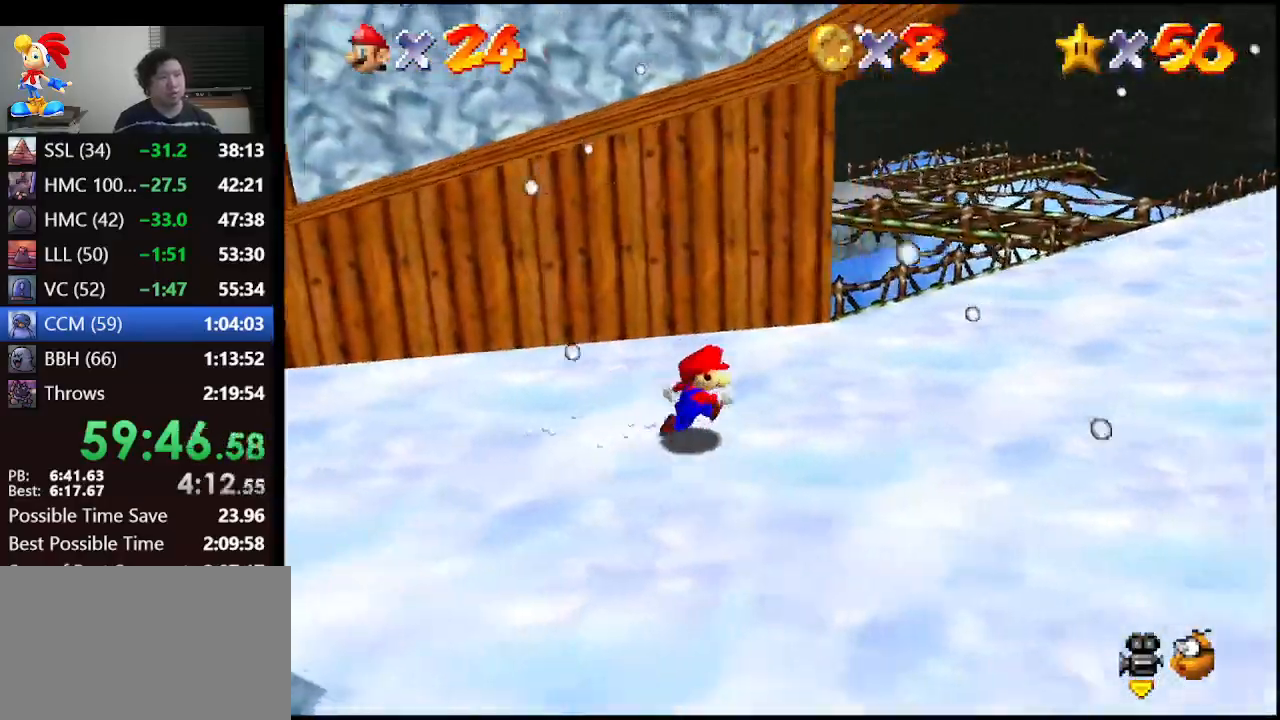
{"buttons": [], "left_stick": "up", "events": [[333, "left_stick", "up-right"], [500, "left_stick", "up"]]}
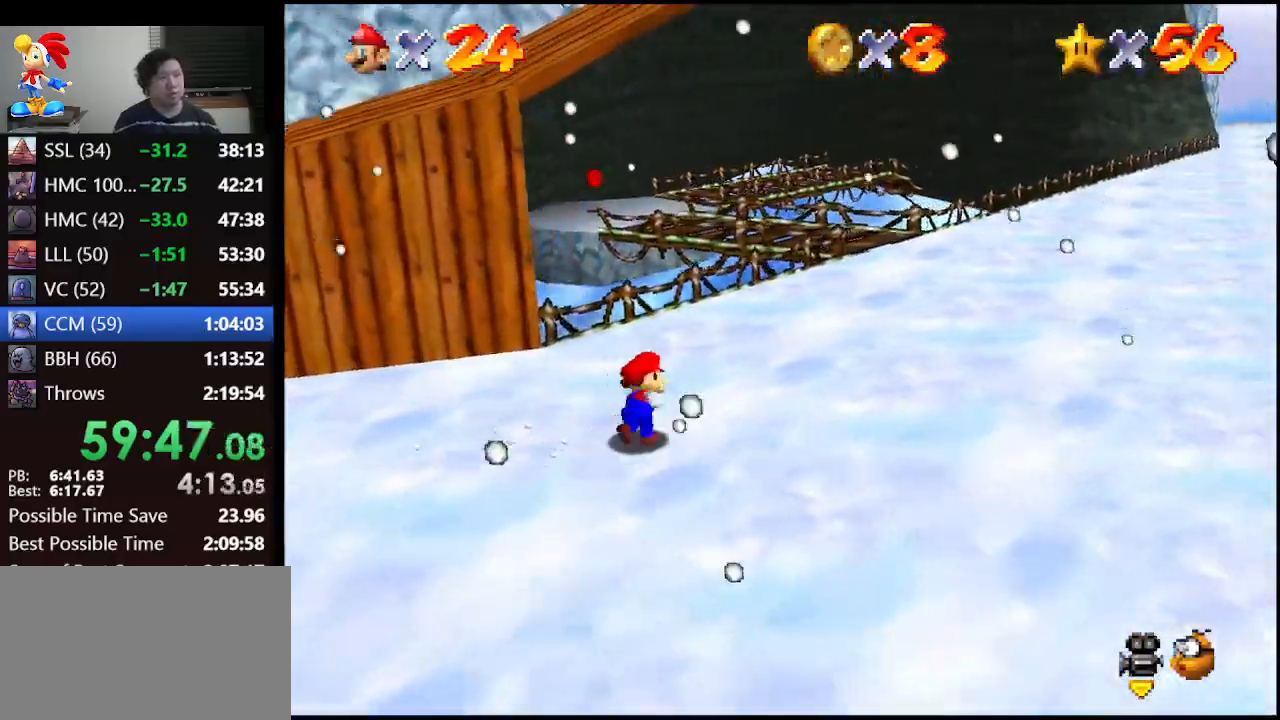
{"buttons": ["A", "Z"], "left_stick": "up", "events": [[433, "Z", "down"], [500, "A", "down"]]}
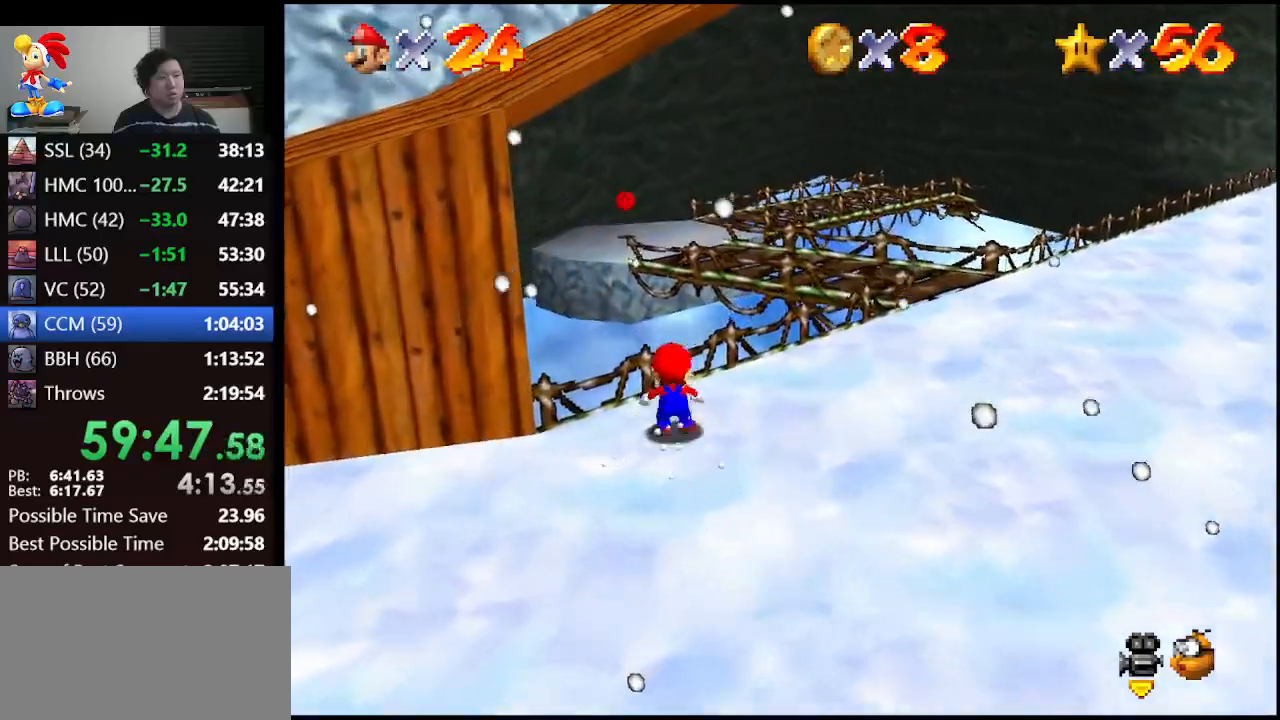
{"buttons": ["A", "Z"], "left_stick": "up-left", "events": [[300, "left_stick", "up-left"]]}
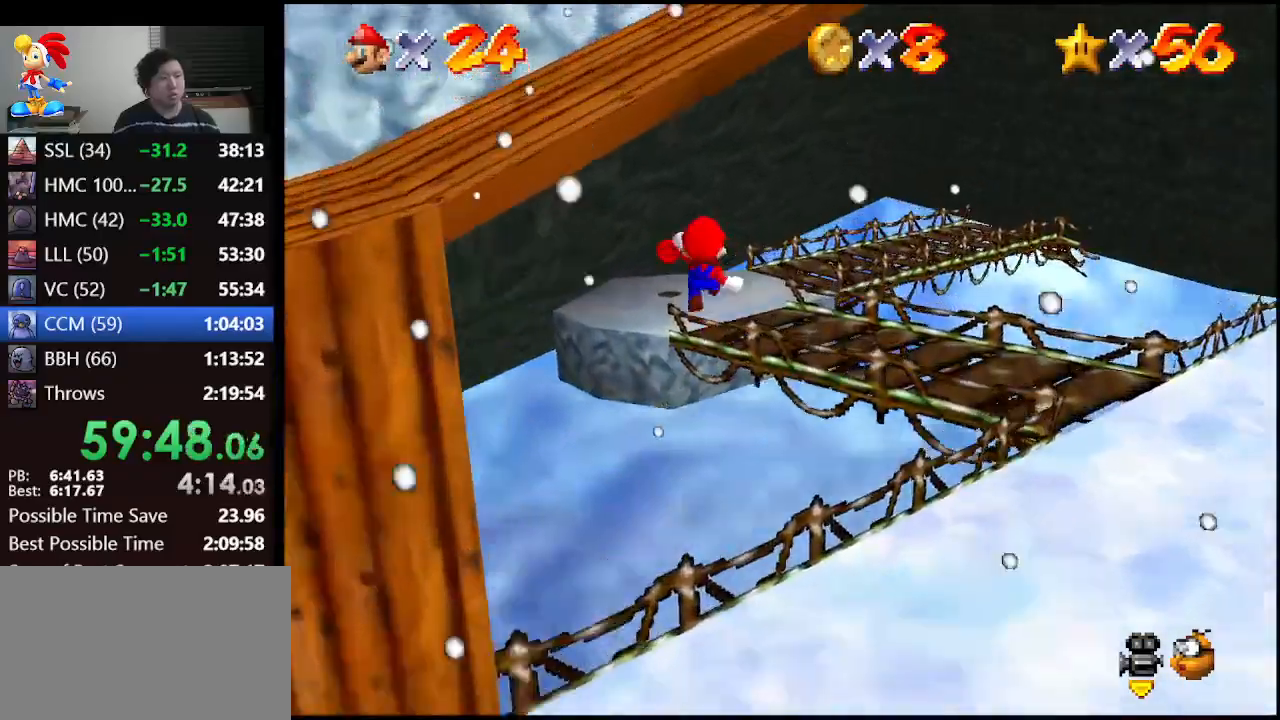
{"buttons": ["A"], "left_stick": "up-left", "events": [[500, "Z", "up"]]}
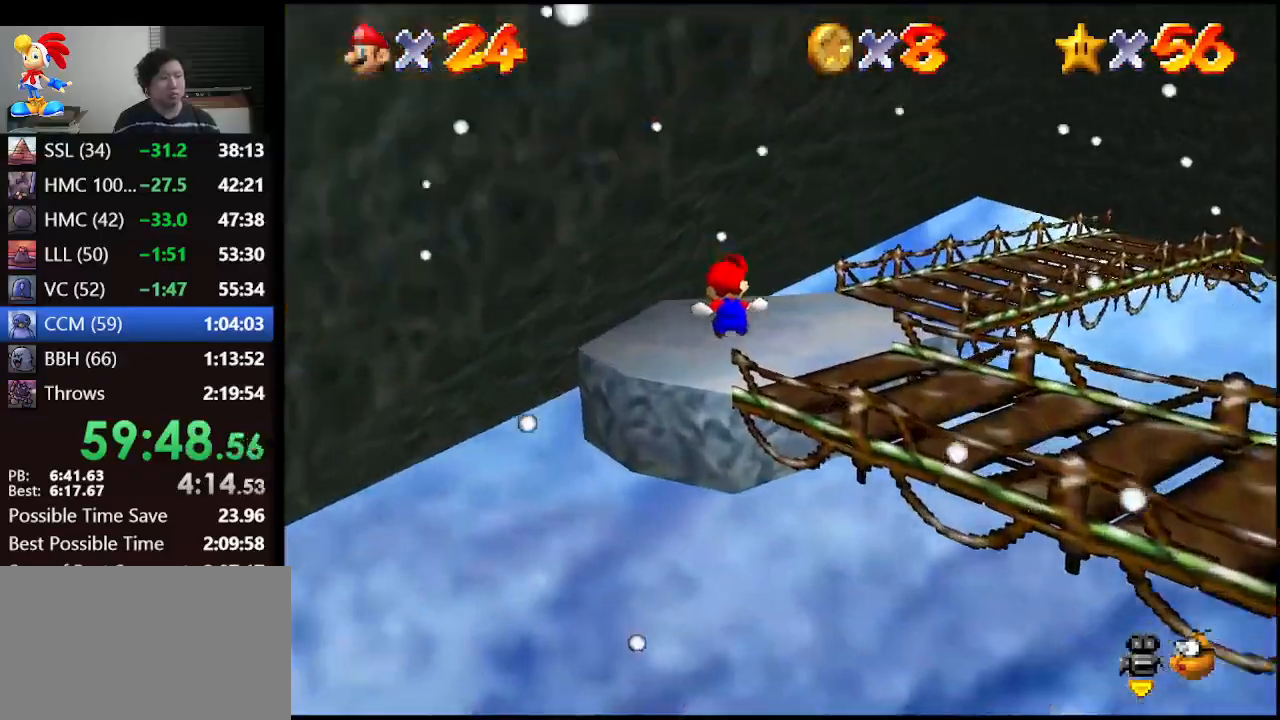
{"buttons": [], "left_stick": "up-right", "events": [[67, "A", "up"], [167, "C_LEFT", "down"], [167, "left_stick", "up"], [300, "C_LEFT", "up"], [400, "left_stick", "up-right"]]}
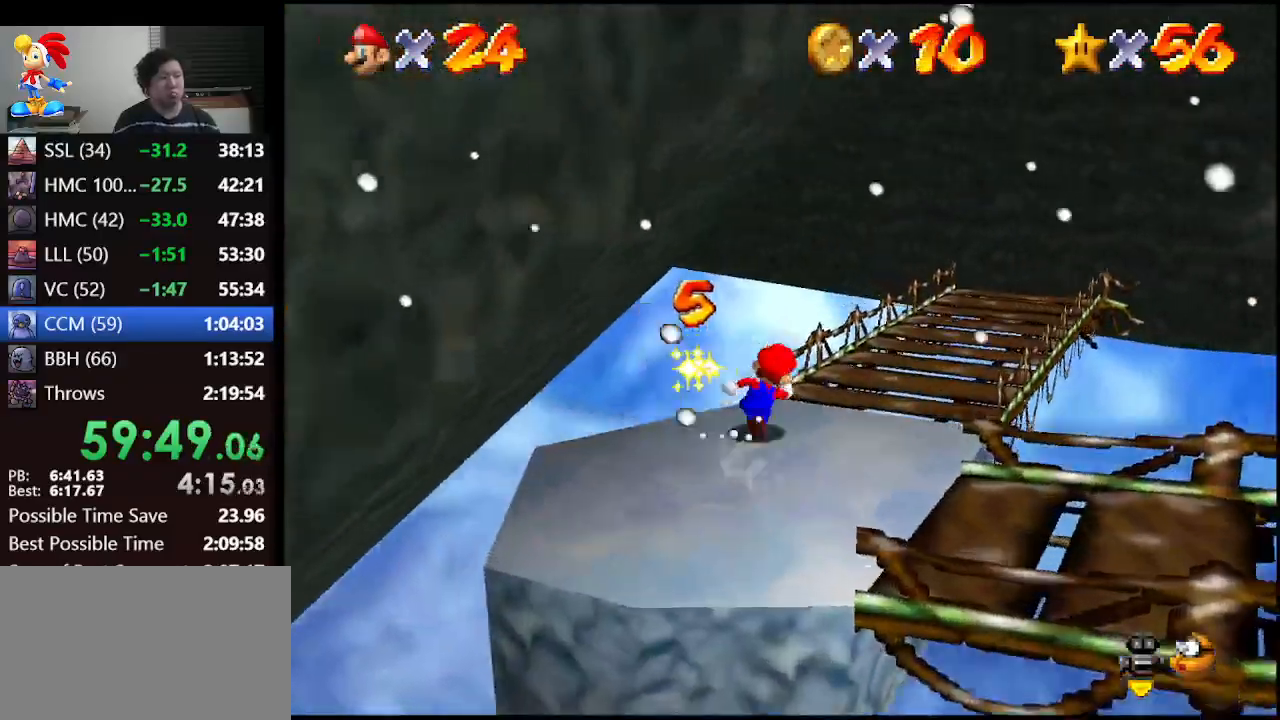
{"buttons": ["A", "Z"], "left_stick": "down-right", "events": [[233, "left_stick", "right"], [333, "left_stick", "down-right"], [400, "Z", "down"], [433, "A", "down"]]}
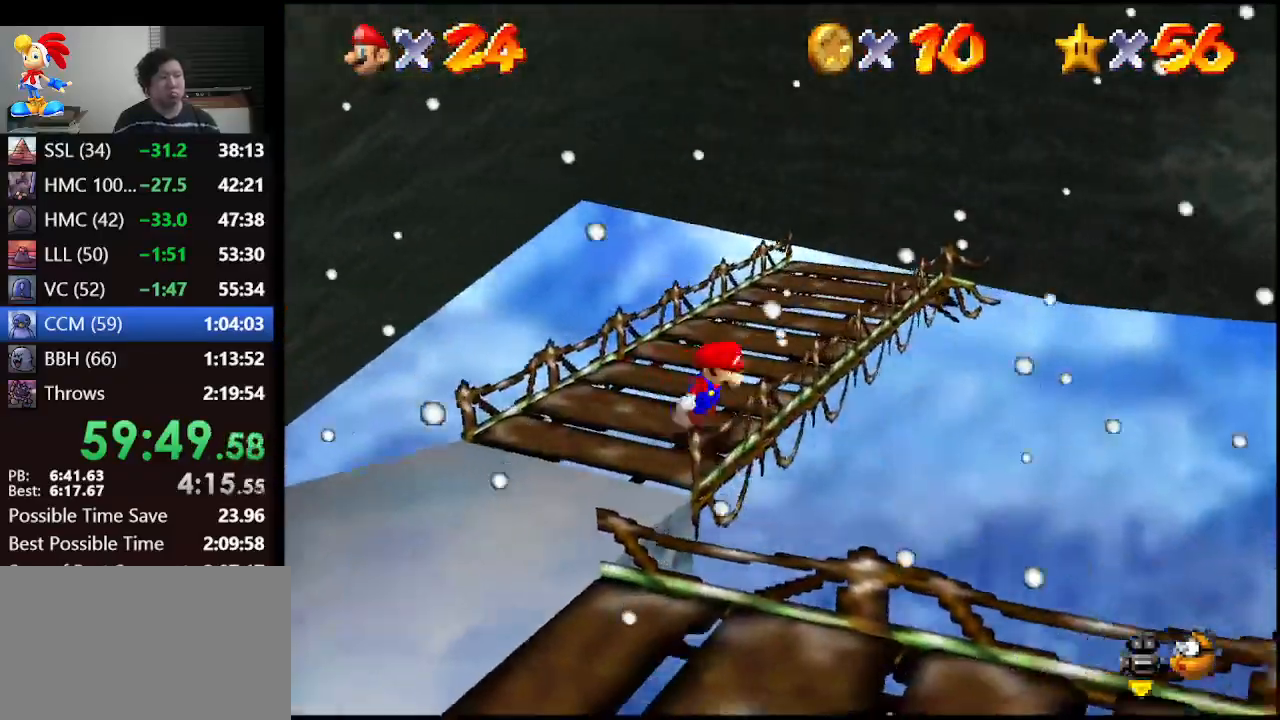
{"buttons": ["A", "Z"], "left_stick": "down-right", "events": []}
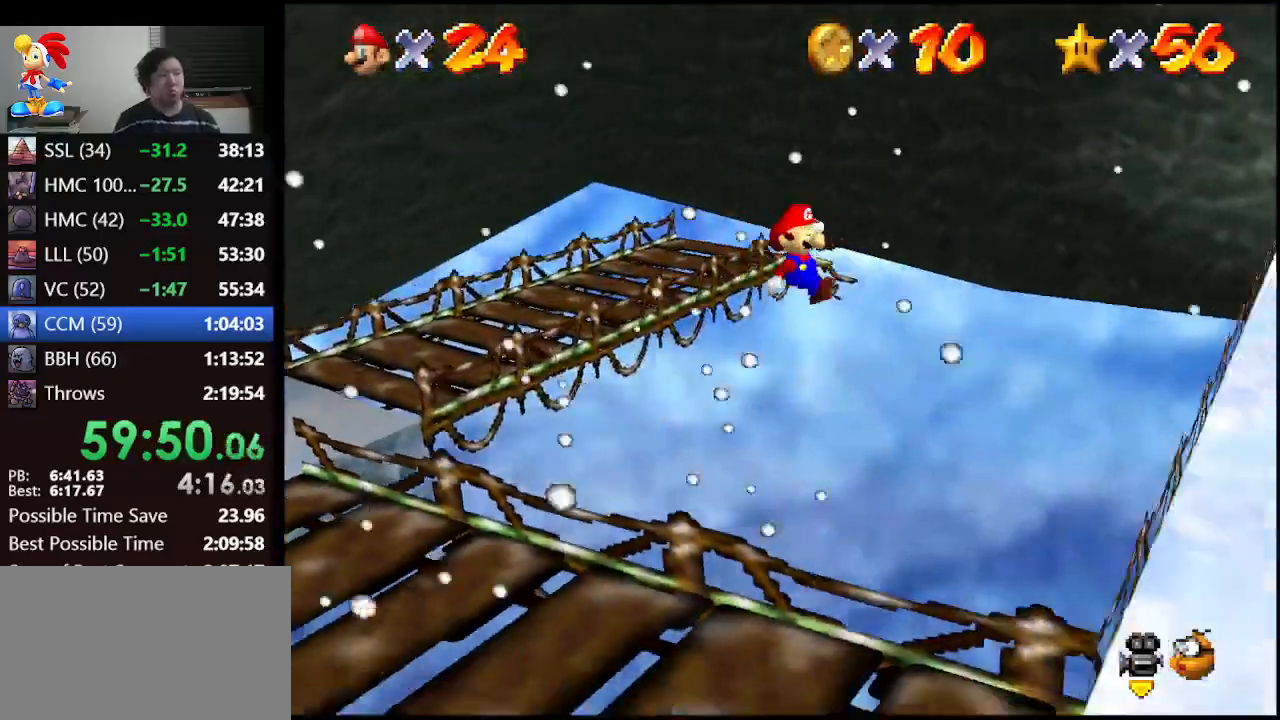
{"buttons": ["A"], "left_stick": "up-right", "events": [[33, "left_stick", "right"], [433, "Z", "up"], [467, "left_stick", "up-right"]]}
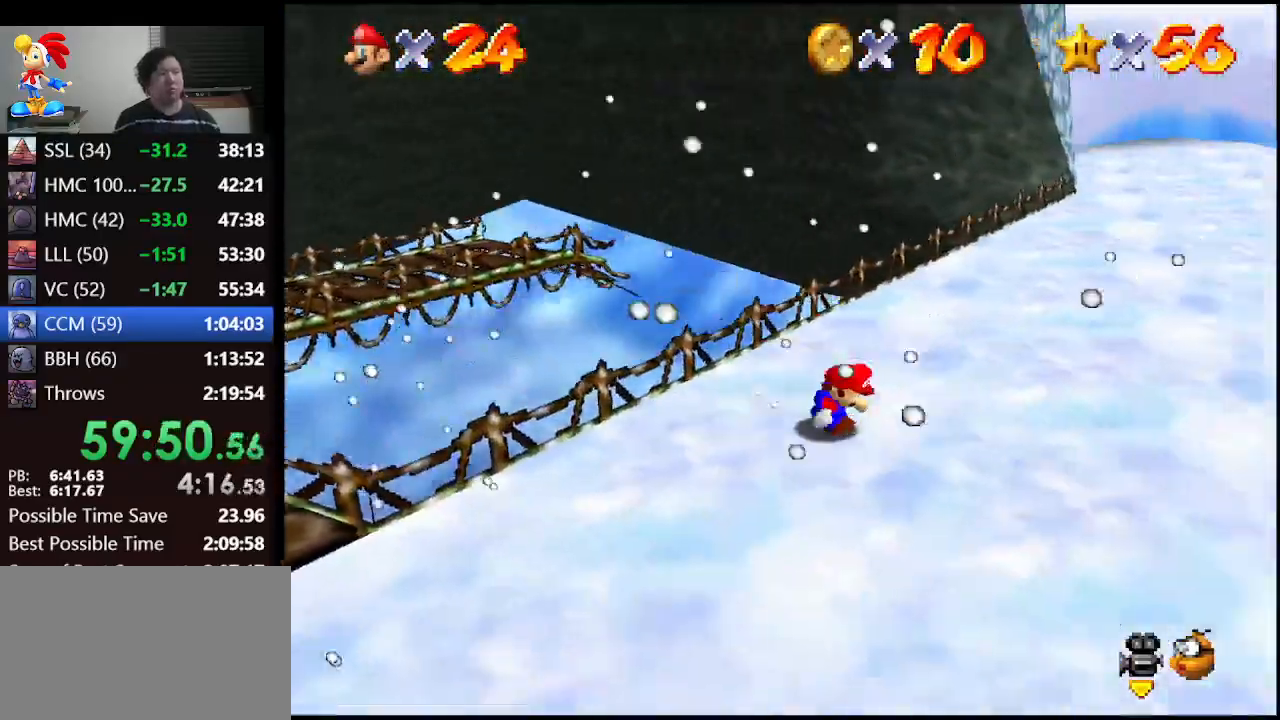
{"buttons": ["A"], "left_stick": "up-right", "events": [[167, "A", "up"], [367, "A", "down"]]}
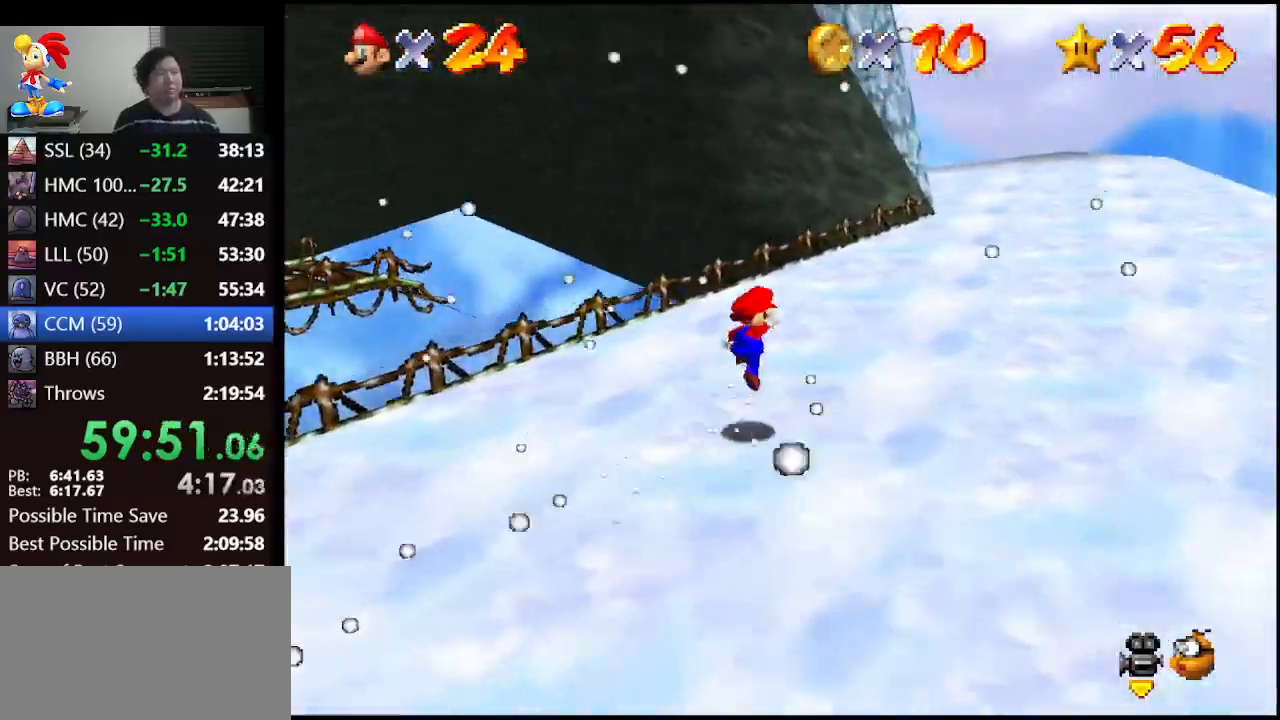
{"buttons": [], "left_stick": "up-right", "events": [[33, "B", "down"], [100, "left_stick", "up"], [233, "A", "up"], [233, "B", "up"], [333, "left_stick", "up-right"]]}
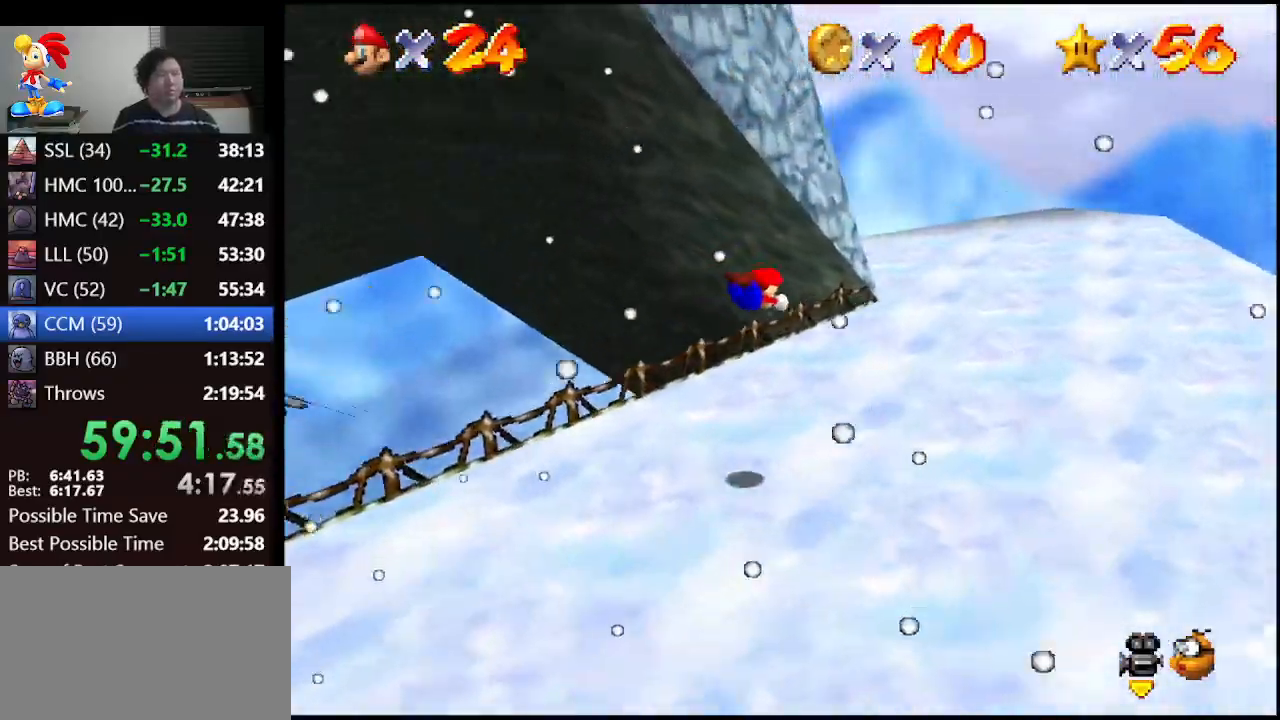
{"buttons": ["A"], "left_stick": "right", "events": [[267, "left_stick", "right"], [333, "A", "down"], [433, "B", "down"], [500, "B", "up"]]}
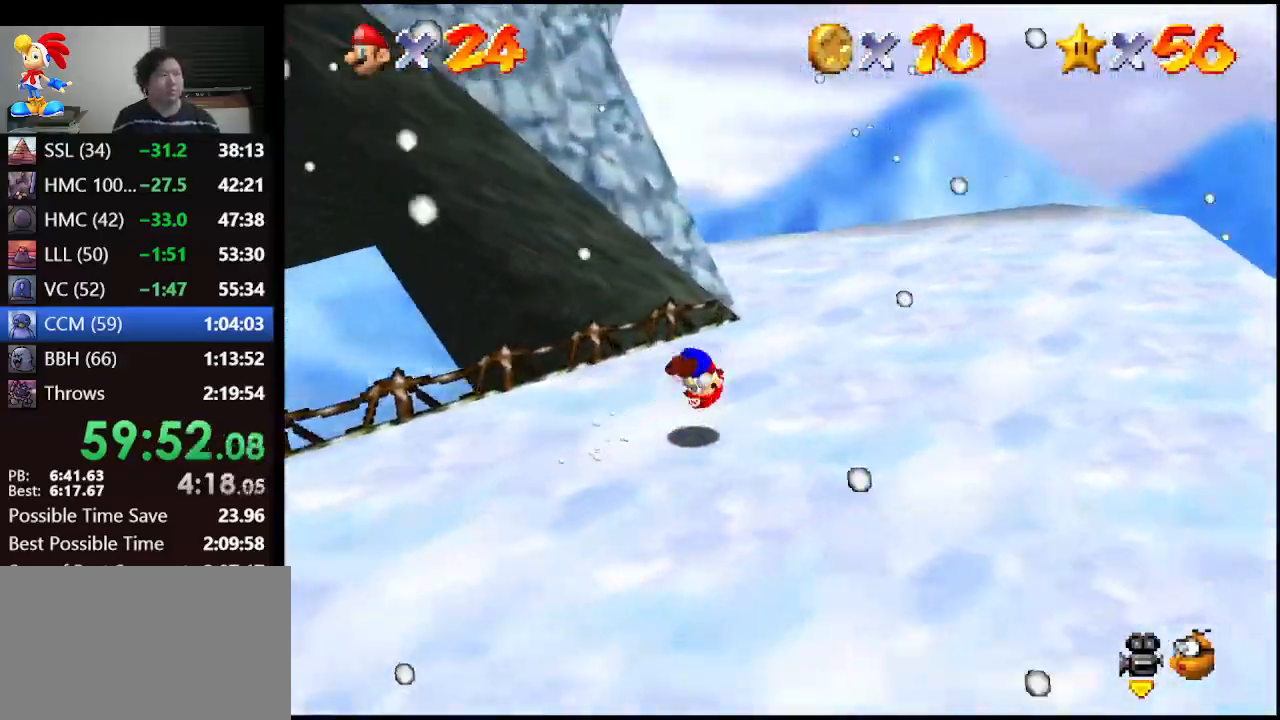
{"buttons": [], "left_stick": "up-right", "events": [[33, "C_DOWN", "down"], [67, "A", "up"], [67, "left_stick", "up-right"], [100, "C_RIGHT", "down"], [233, "C_DOWN", "up"], [233, "C_RIGHT", "up"]]}
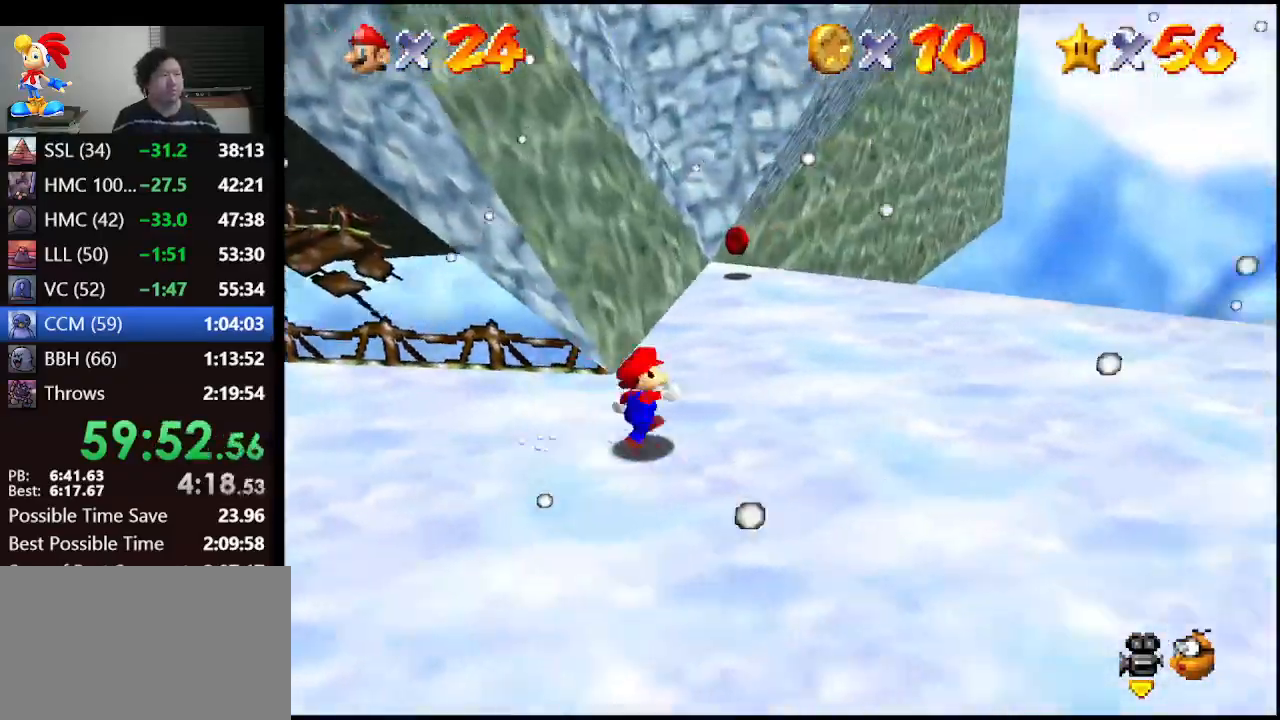
{"buttons": [], "left_stick": "up", "events": [[267, "left_stick", "up"]]}
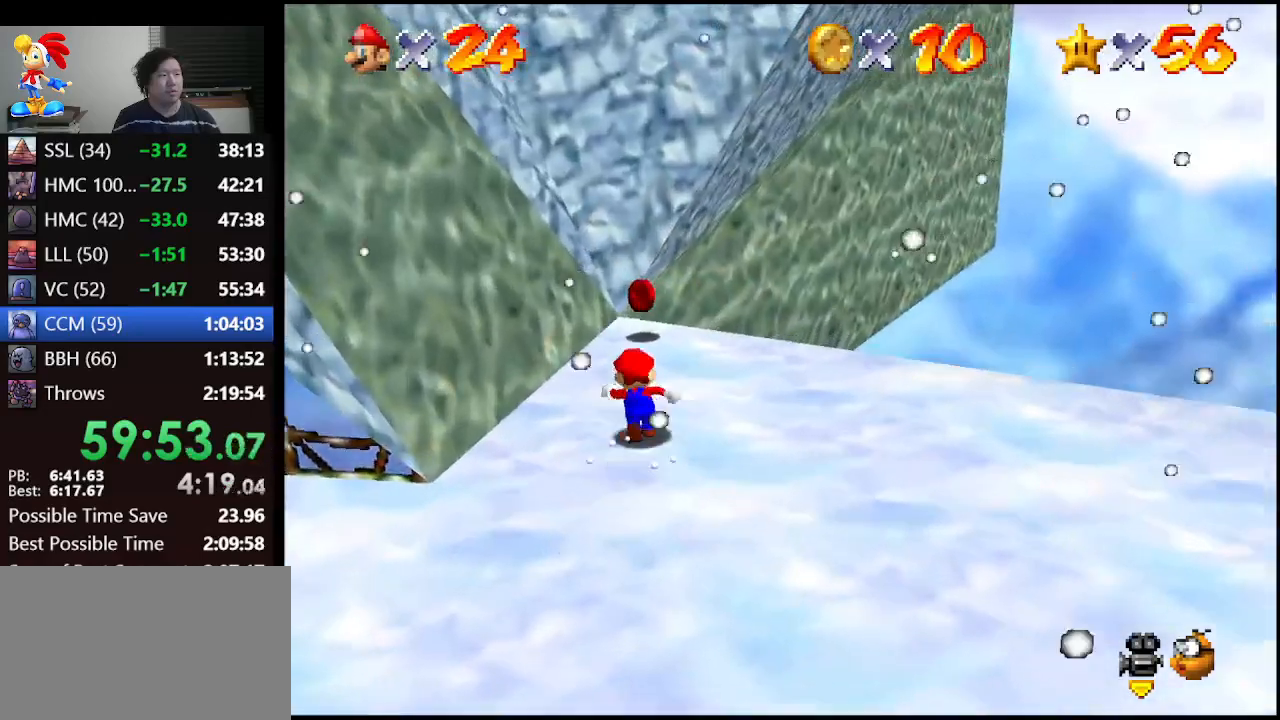
{"buttons": ["A", "Z"], "left_stick": "up", "events": [[300, "Z", "down"], [367, "A", "down"]]}
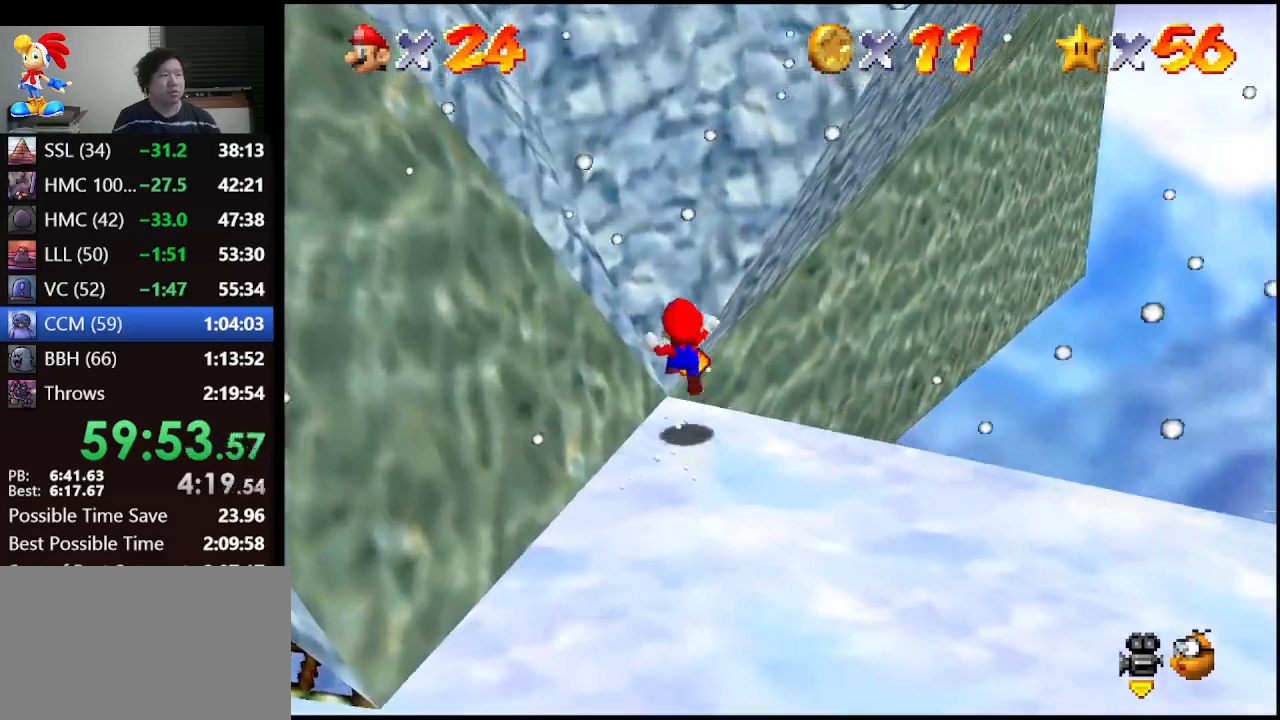
{"buttons": [], "left_stick": "down", "events": [[33, "A", "up"], [100, "Z", "up"], [133, "A", "down"], [167, "left_stick", "down-right"], [233, "A", "up"], [267, "left_stick", "down"]]}
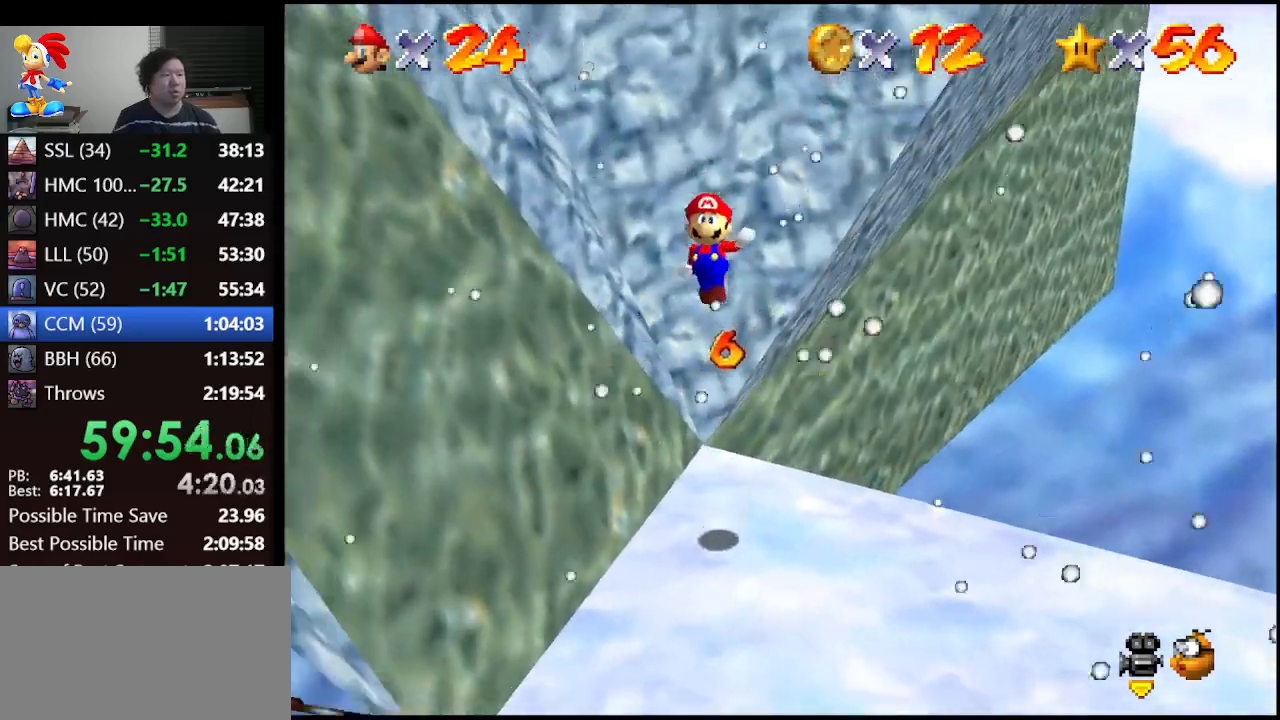
{"buttons": ["C_RIGHT"], "left_stick": "down-left", "events": [[233, "left_stick", "down-left"], [400, "C_RIGHT", "down"]]}
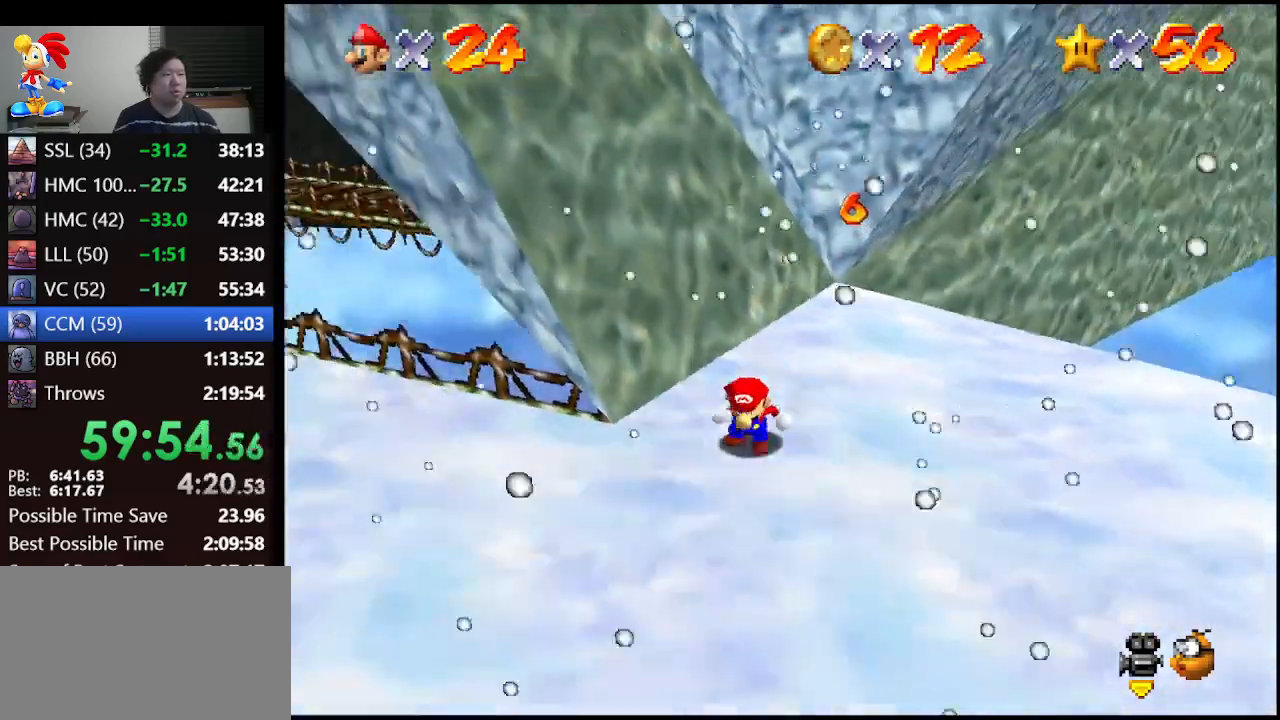
{"buttons": [], "left_stick": "left", "events": [[33, "C_RIGHT", "up"], [200, "left_stick", "left"]]}
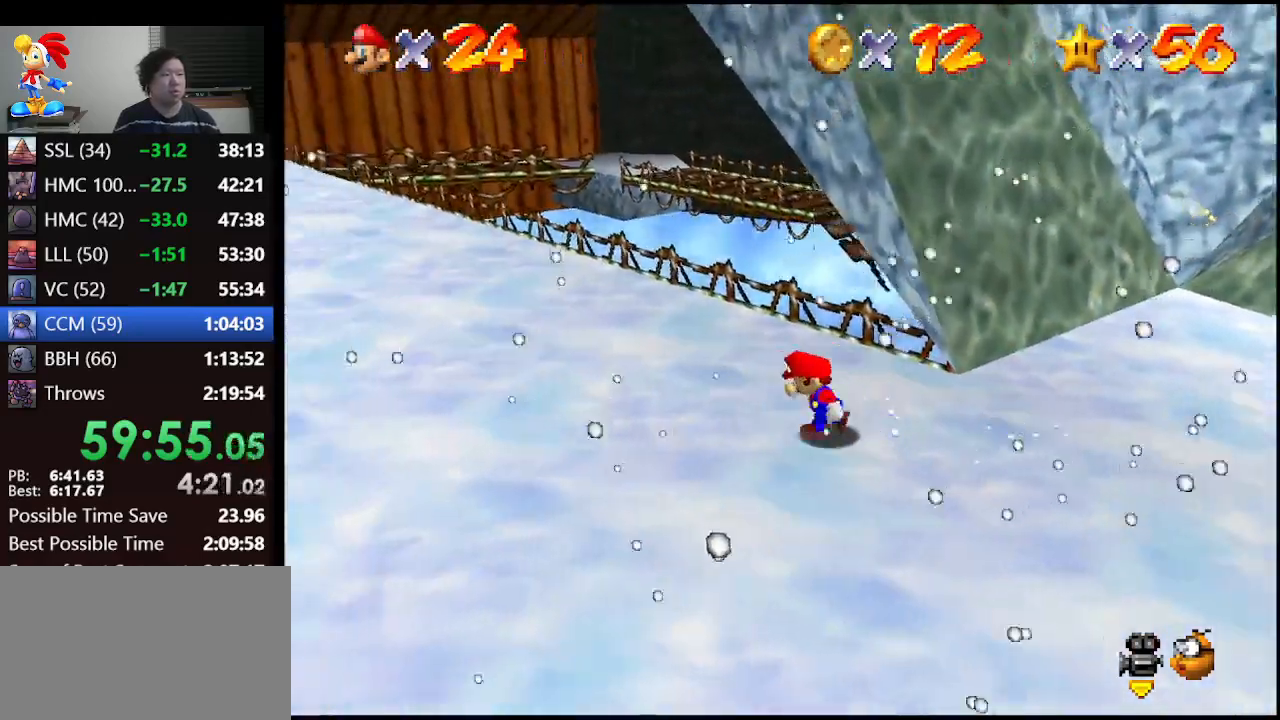
{"buttons": ["Z"], "left_stick": "up", "events": [[67, "left_stick", "up"], [467, "Z", "down"]]}
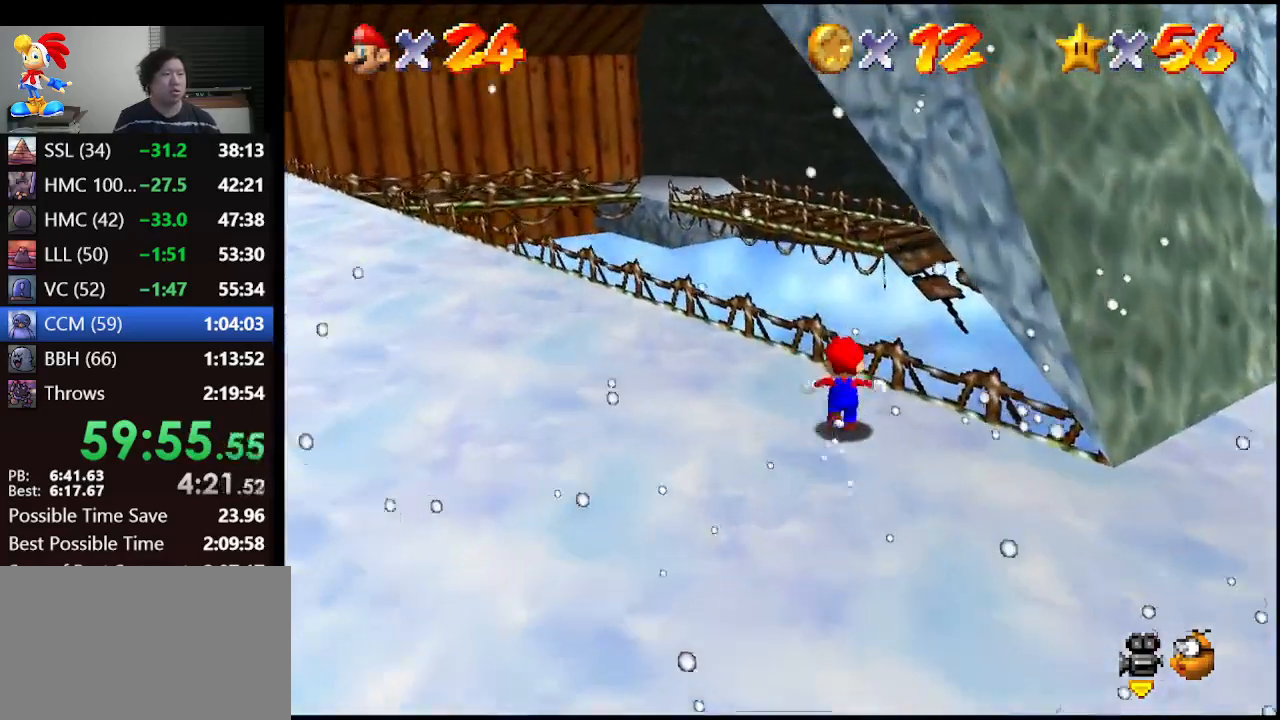
{"buttons": ["Z"], "left_stick": "up-right", "events": [[33, "A", "down"], [167, "left_stick", "up-right"], [467, "A", "up"]]}
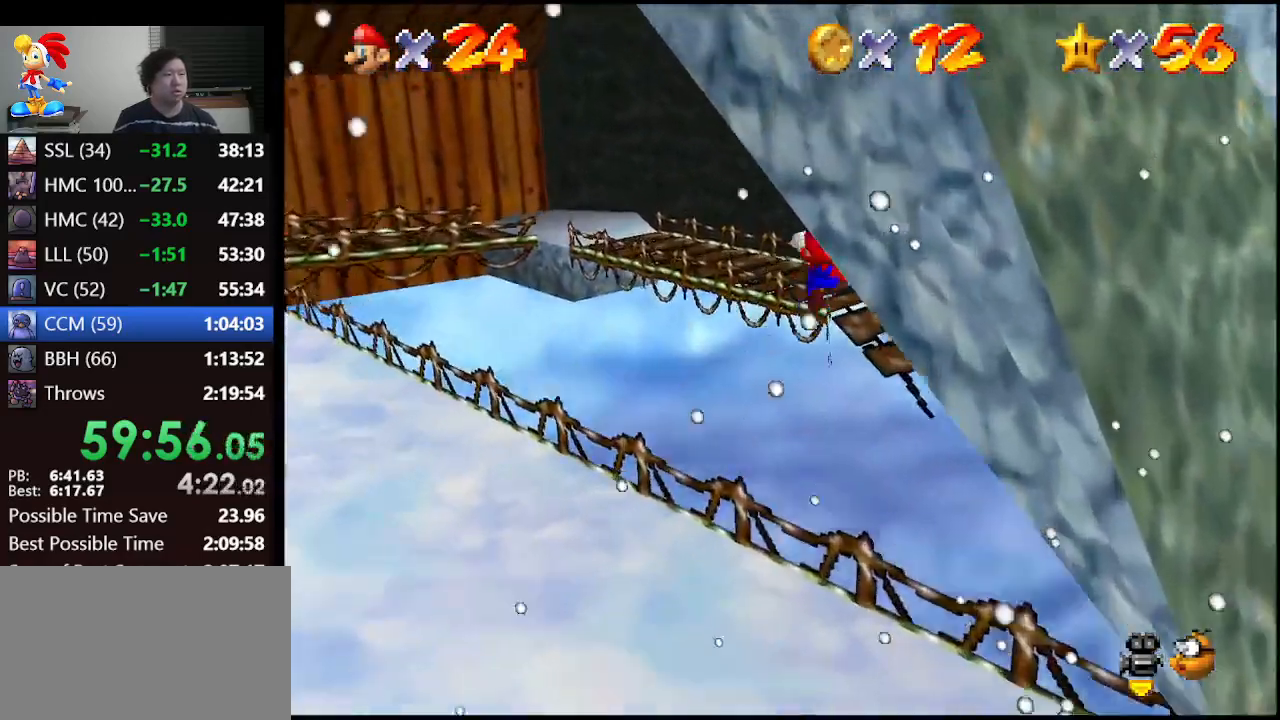
{"buttons": [], "left_stick": "down-right", "events": [[467, "Z", "up"], [467, "left_stick", "down-right"]]}
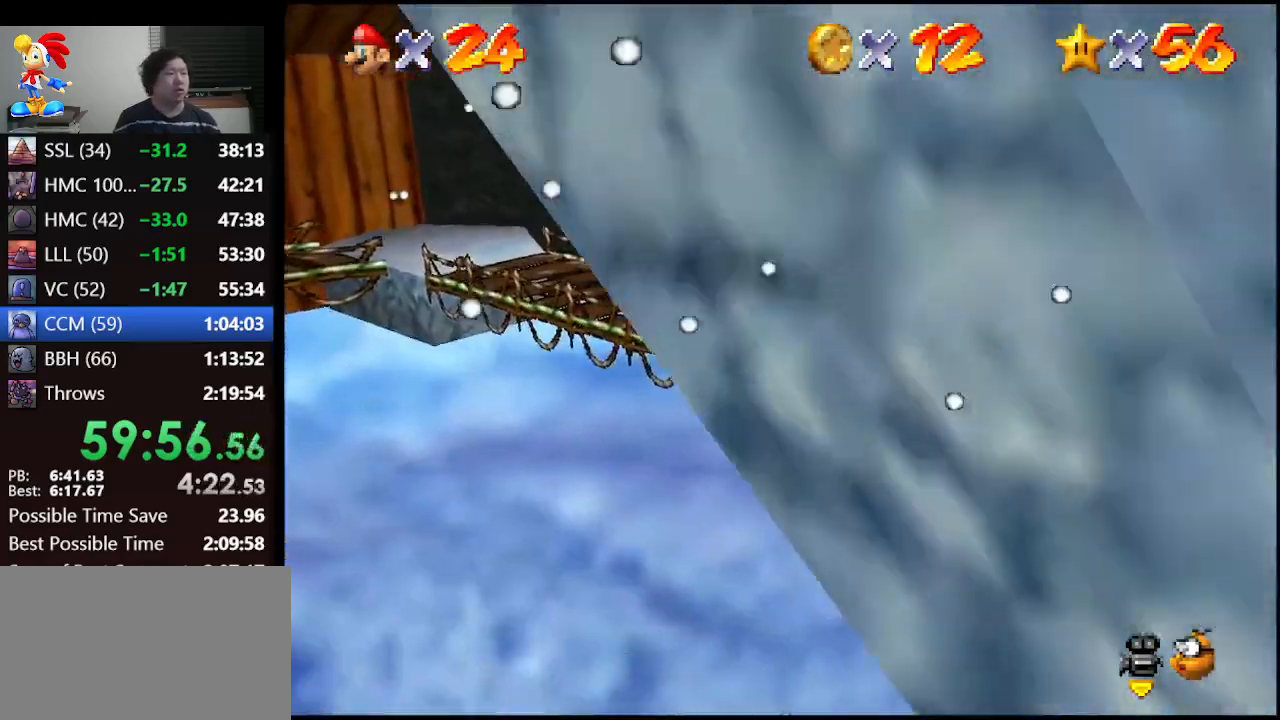
{"buttons": [], "left_stick": "center", "events": [[133, "left_stick", "center"]]}
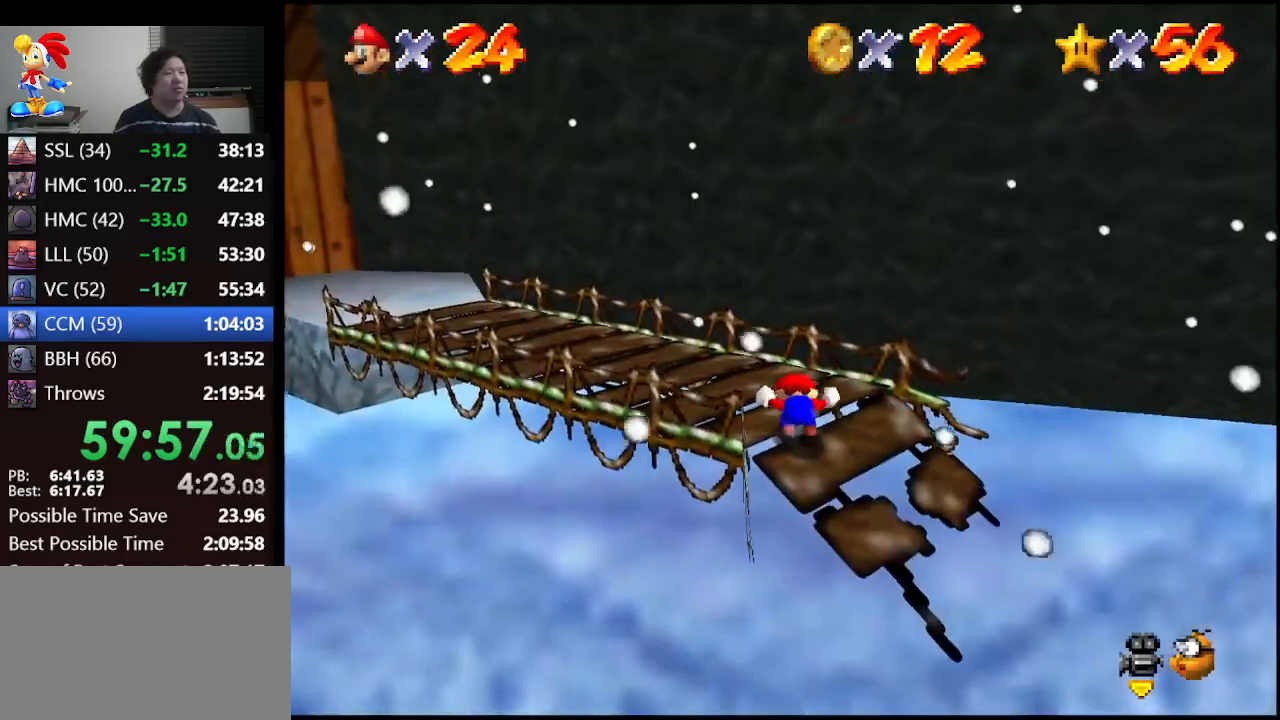
{"buttons": [], "left_stick": "center", "events": []}